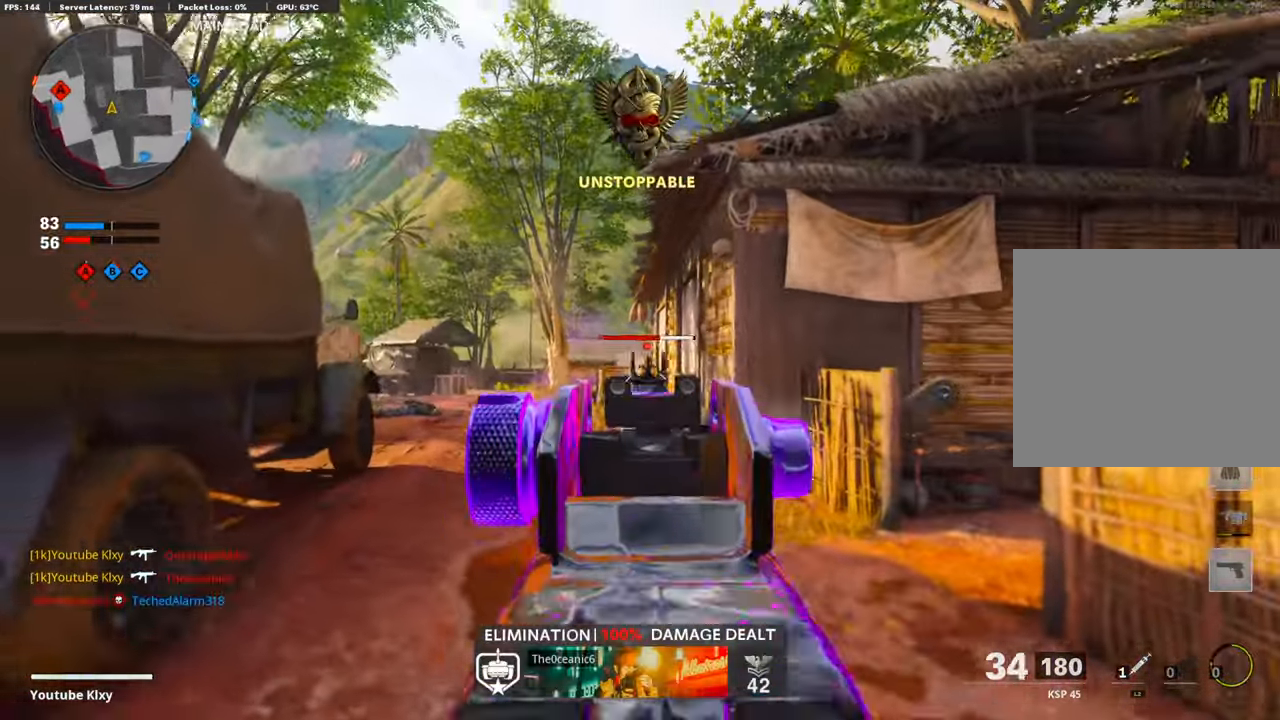
Gameplay with a controller (PlayStation layout); each line is a JSON object with the inputs held at the frame after it. "events" lists button and stick changes between this image and that frame as [ms after this image, input, new state], when the widget could be followed in between.
{"buttons": [], "left_stick": "up-right", "right_stick": "center", "events": [[101, "R1", "up"], [101, "right_stick", "down"], [184, "R1", "down"], [184, "right_stick", "down-right"], [318, "R1", "up"], [318, "right_stick", "down-left"], [469, "L1", "up"], [469, "left_stick", "up-right"], [469, "right_stick", "center"]]}
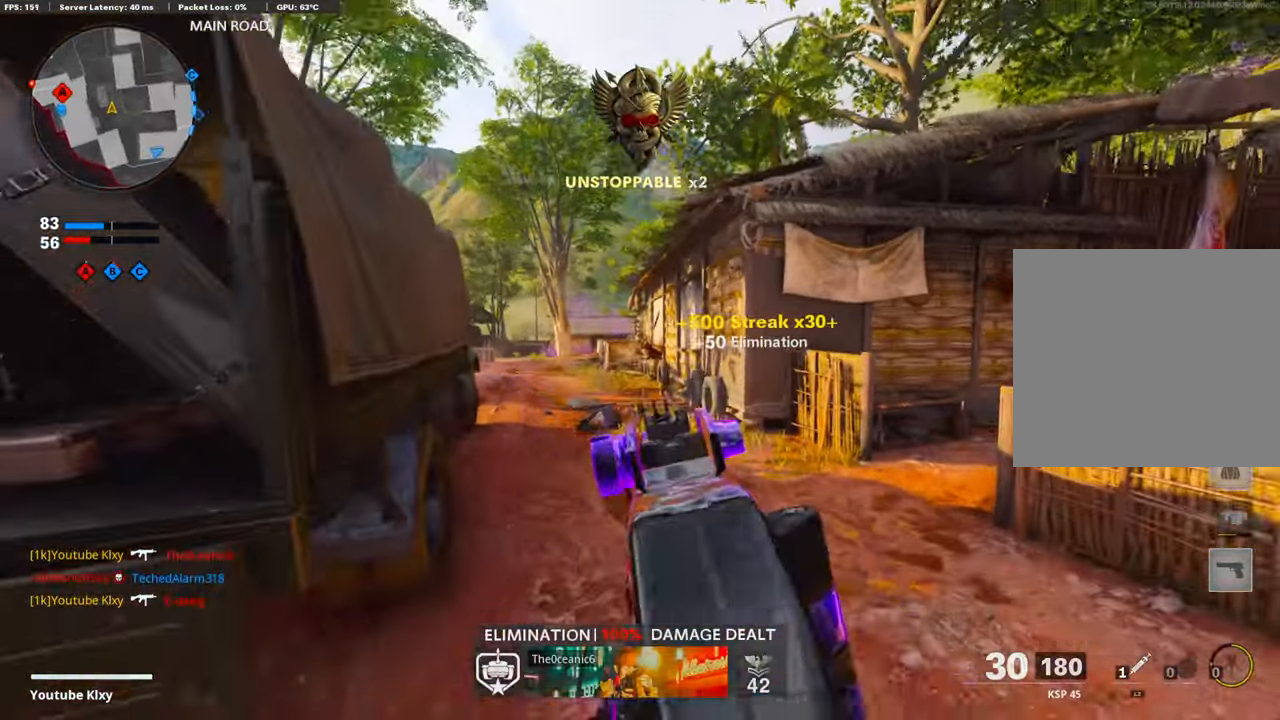
{"buttons": [], "left_stick": "up-right", "right_stick": "center", "events": [[67, "L3", "down"], [284, "L3", "up"]]}
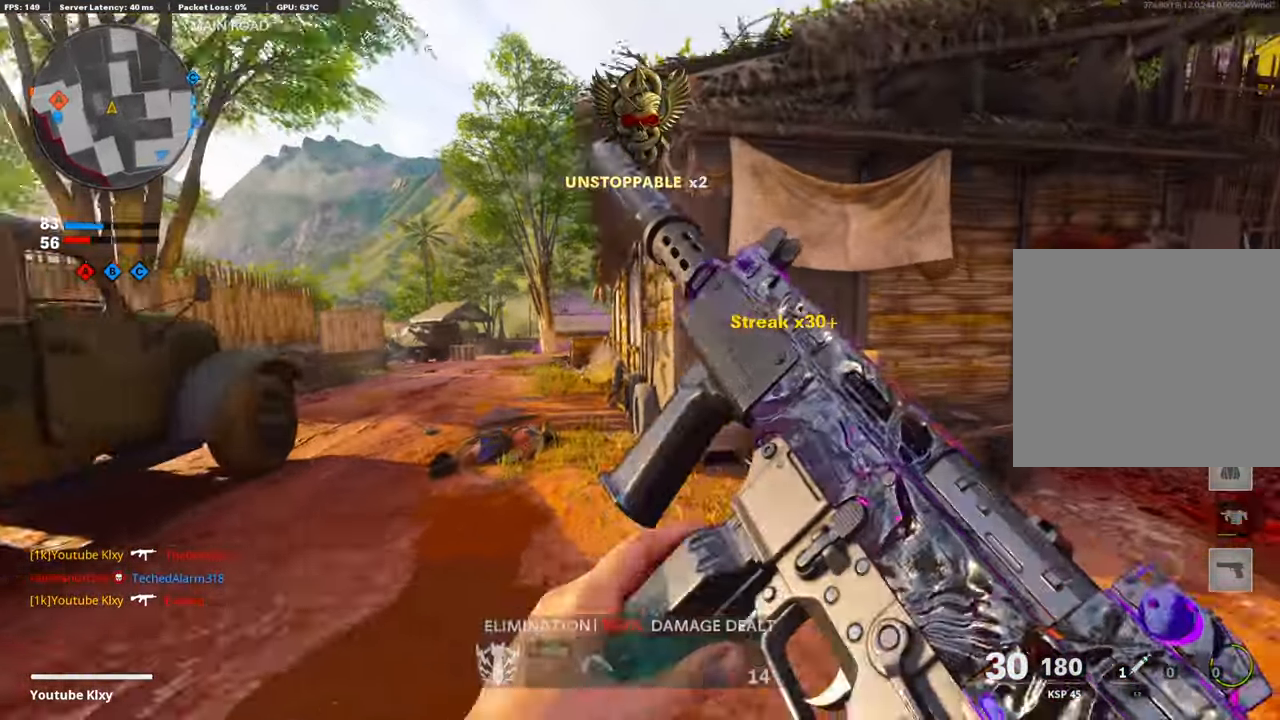
{"buttons": ["L3"], "left_stick": "up", "right_stick": "center", "events": [[84, "left_stick", "right"], [184, "right_stick", "right"], [351, "L3", "down"], [351, "left_stick", "up"], [435, "right_stick", "center"]]}
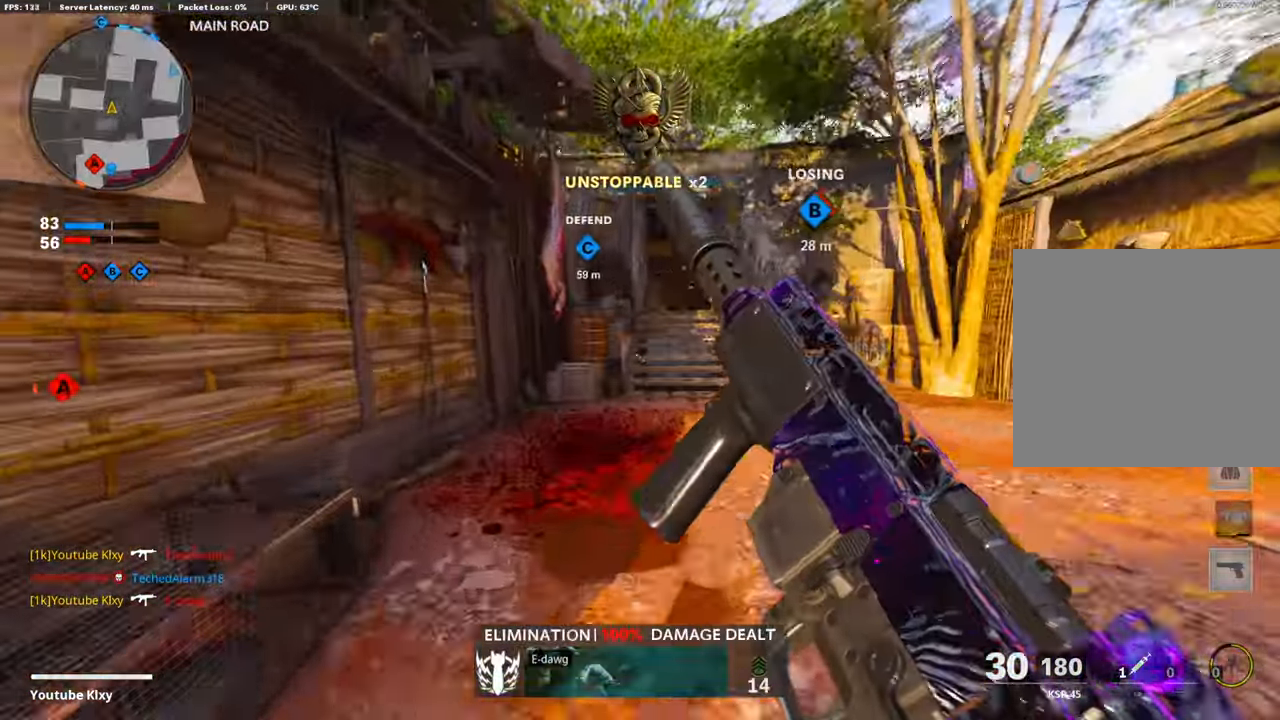
{"buttons": [], "left_stick": "up", "right_stick": "center", "events": [[167, "L3", "up"]]}
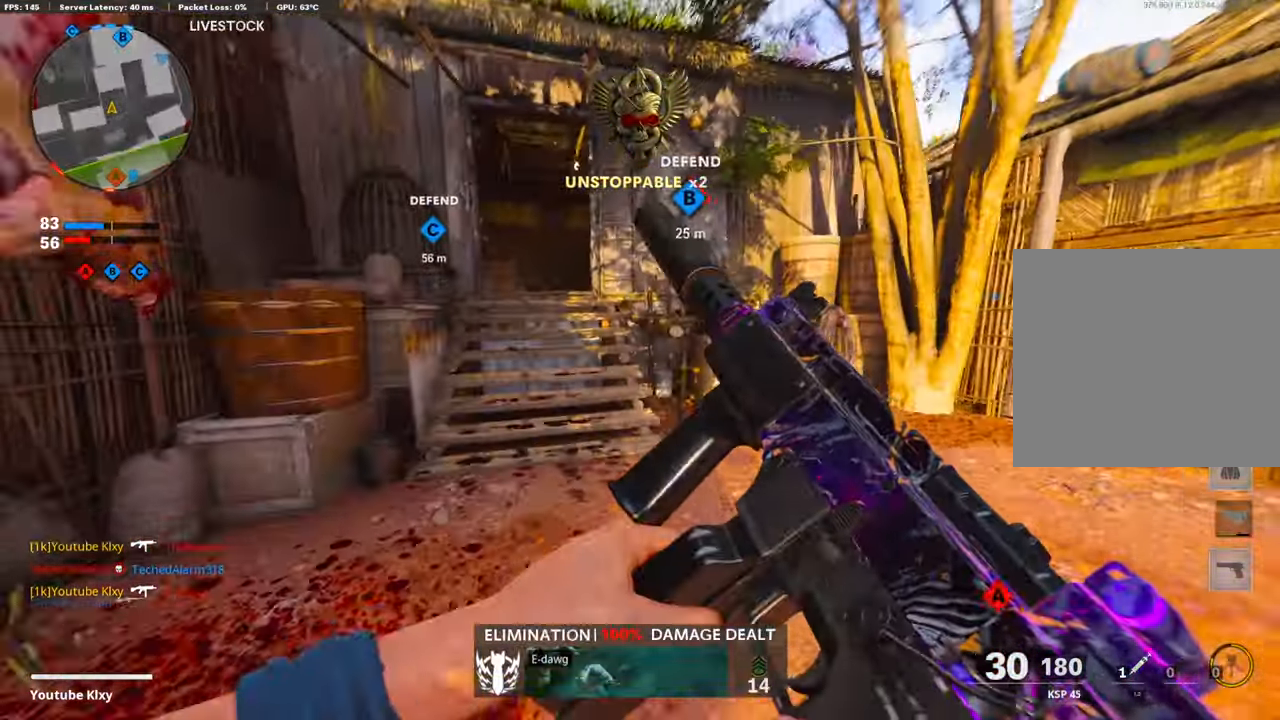
{"buttons": ["TRIANGLE"], "left_stick": "center", "right_stick": "center", "events": [[117, "CROSS", "down"], [234, "CROSS", "up"], [318, "left_stick", "center"], [368, "TRIANGLE", "down"]]}
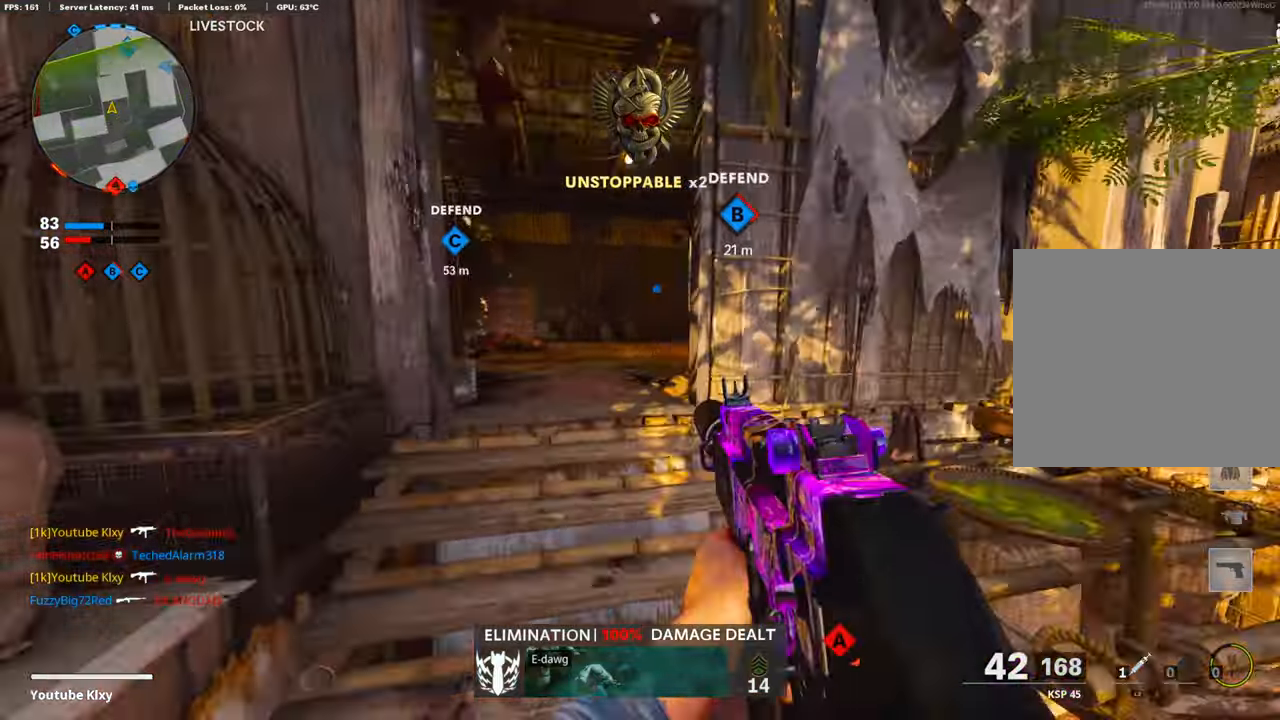
{"buttons": [], "left_stick": "up", "right_stick": "center", "events": [[83, "TRIANGLE", "up"], [117, "left_stick", "up"], [167, "TRIANGLE", "down"], [267, "TRIANGLE", "up"]]}
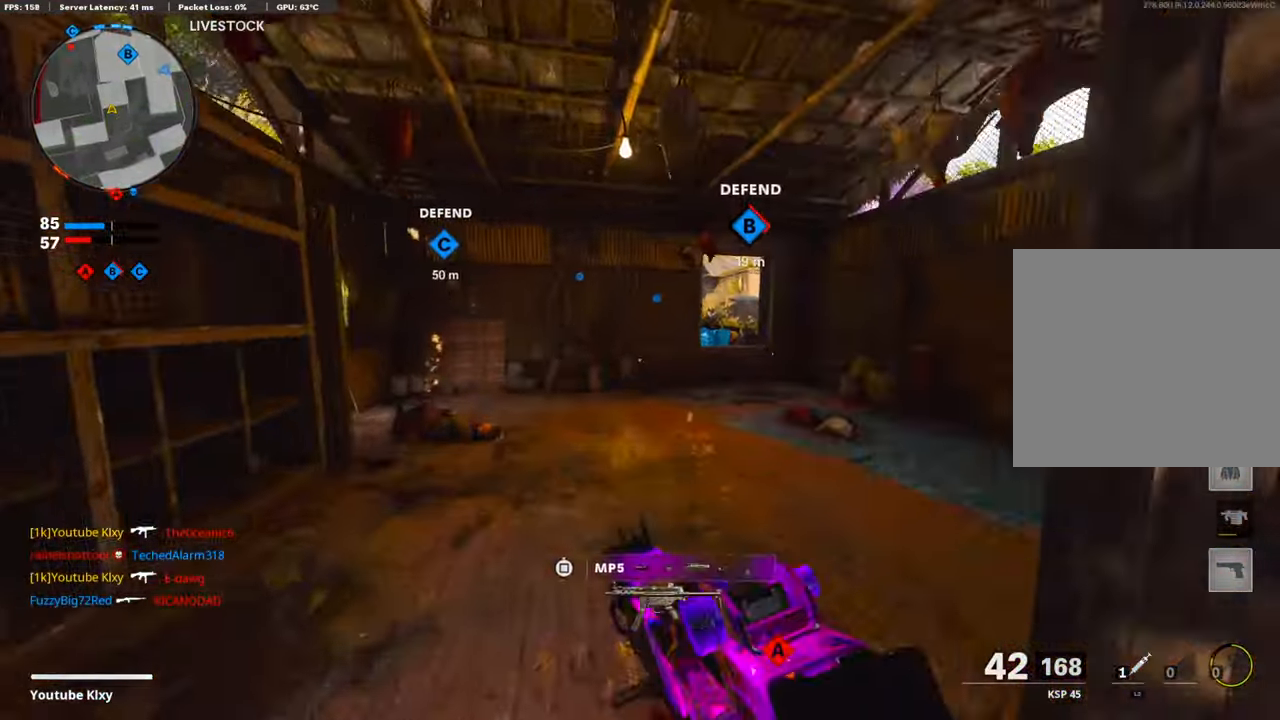
{"buttons": [], "left_stick": "up", "right_stick": "left", "events": [[302, "R3", "down"], [452, "R3", "up"], [452, "right_stick", "left"]]}
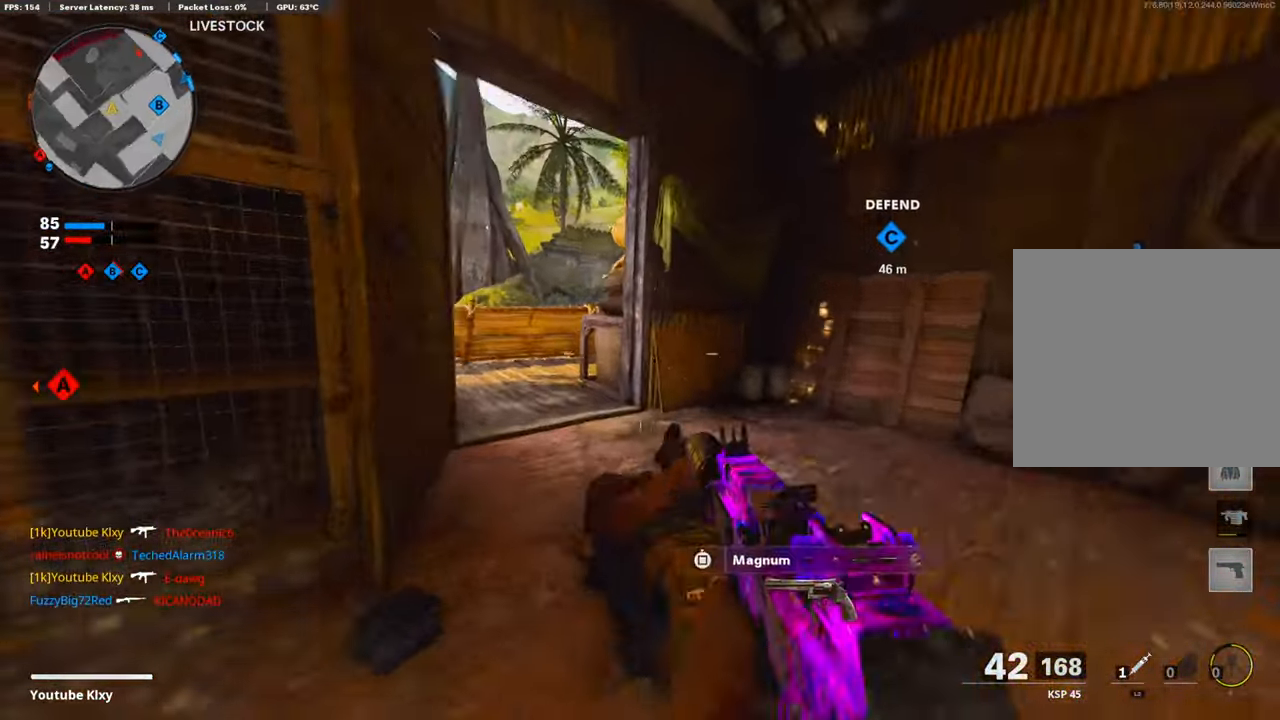
{"buttons": [], "left_stick": "up-left", "right_stick": "center", "events": [[285, "left_stick", "up-left"], [352, "right_stick", "center"]]}
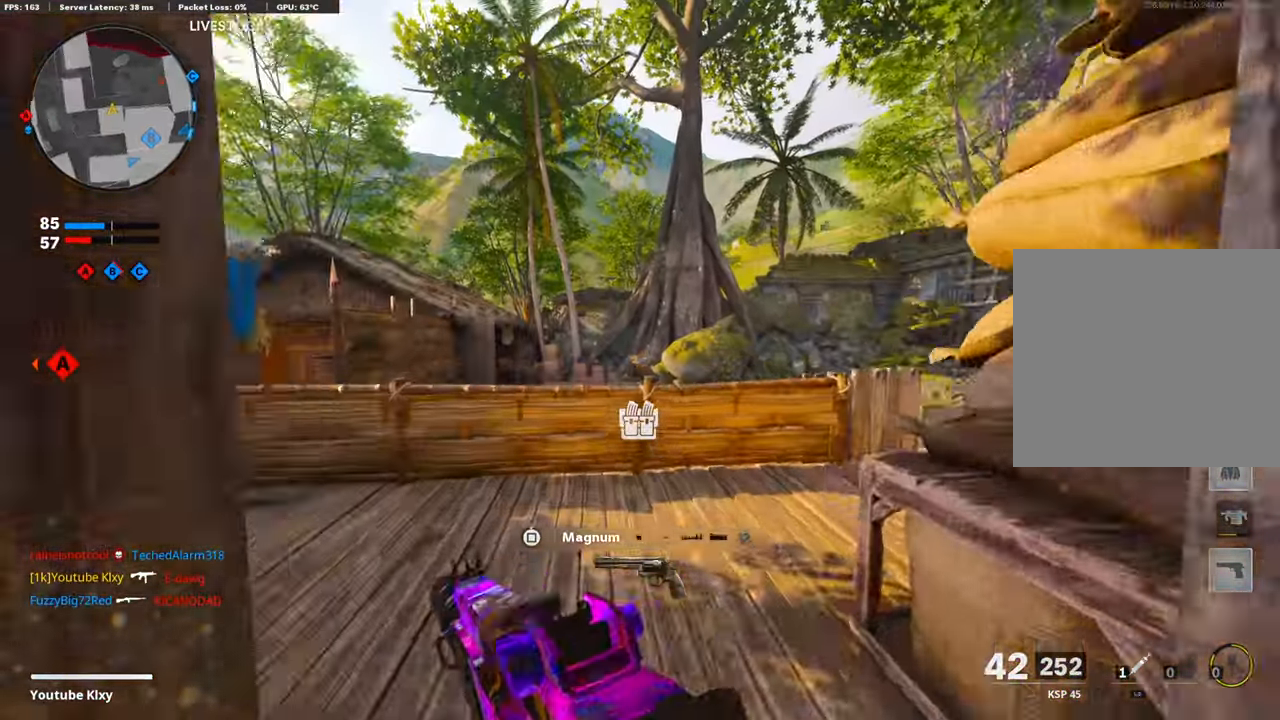
{"buttons": ["L1"], "left_stick": "down-left", "right_stick": "right", "events": [[251, "right_stick", "right"], [301, "left_stick", "down-left"], [301, "right_stick", "center"], [468, "L1", "down"], [485, "right_stick", "right"]]}
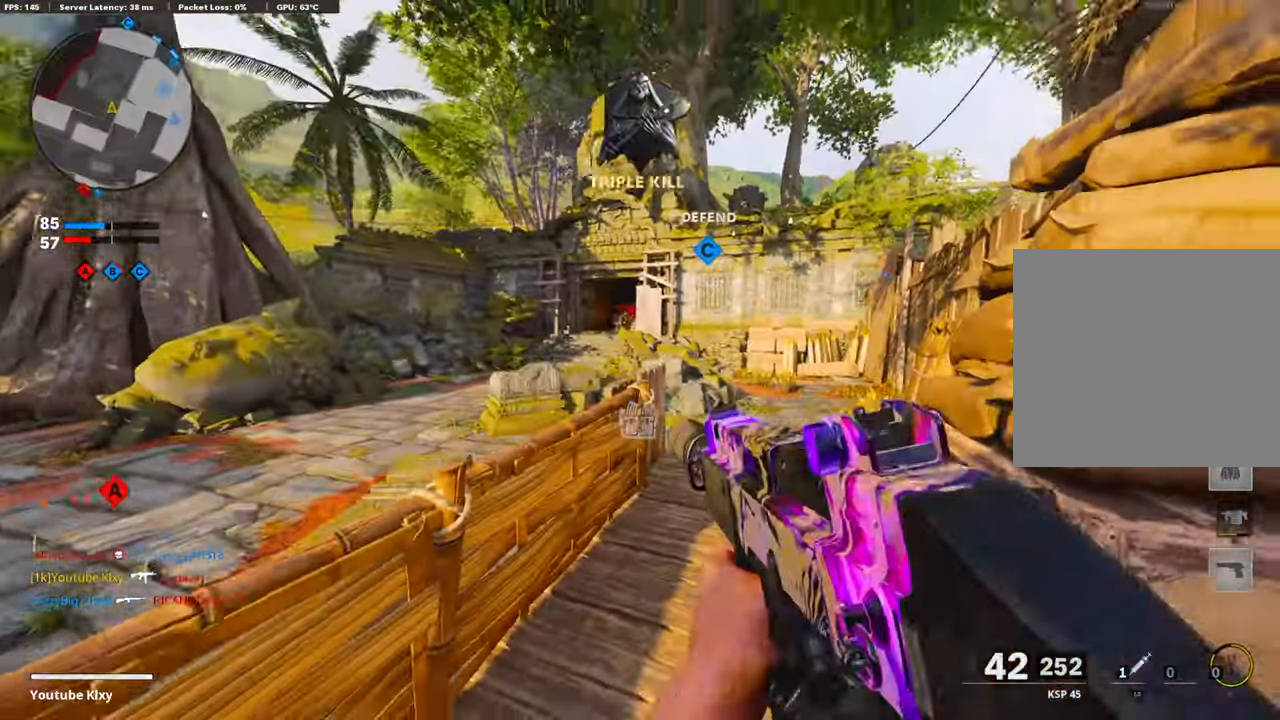
{"buttons": ["L1"], "left_stick": "down-left", "right_stick": "up", "events": [[184, "right_stick", "up"]]}
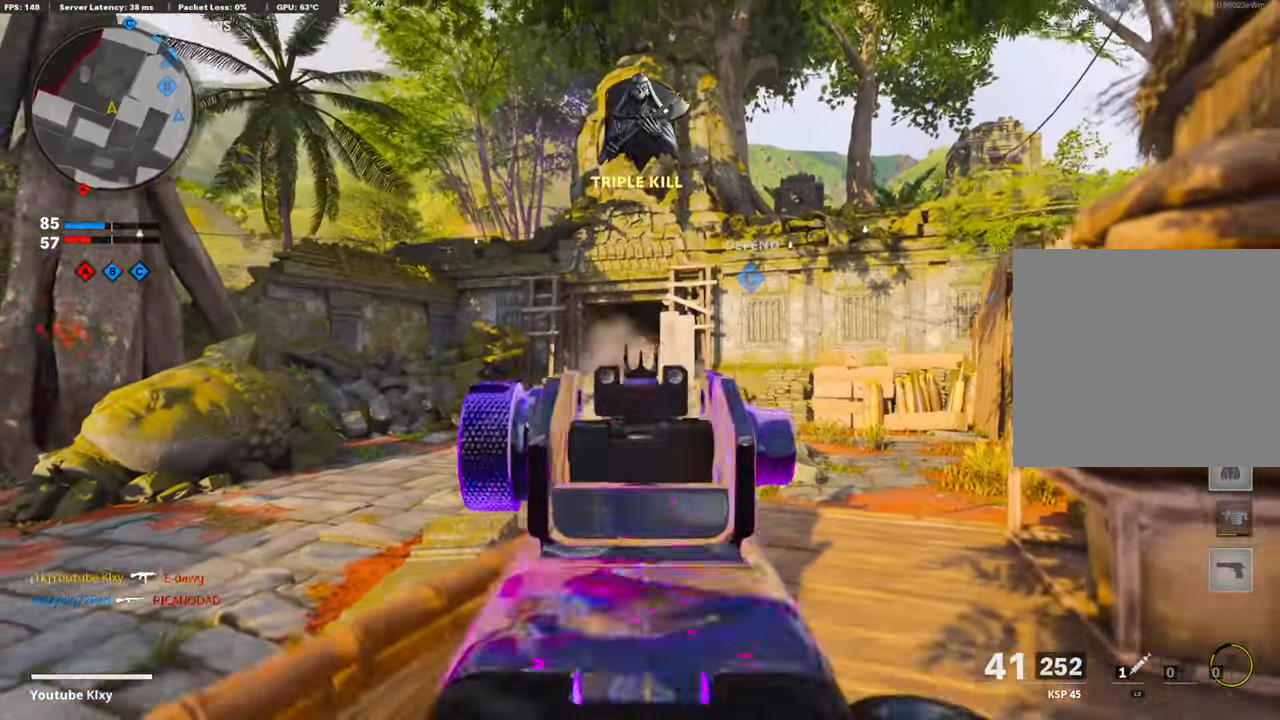
{"buttons": ["L1", "R1"], "left_stick": "down-left", "right_stick": "center", "events": [[83, "R1", "down"], [83, "right_stick", "center"], [150, "R1", "up"], [150, "right_stick", "down"], [267, "R1", "down"], [301, "R1", "up"], [334, "right_stick", "down-left"], [435, "R1", "down"], [435, "right_stick", "center"]]}
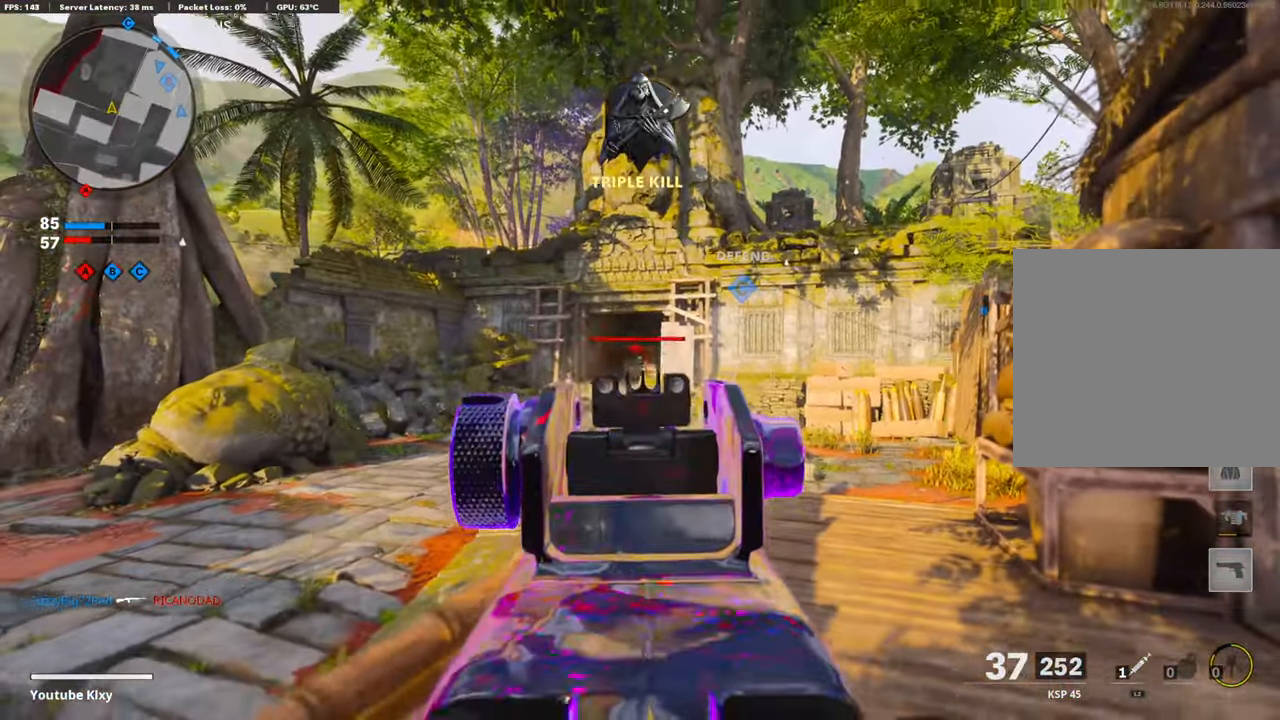
{"buttons": ["L1"], "left_stick": "down", "right_stick": "down-right", "events": [[17, "R1", "up"], [67, "R1", "down"], [67, "right_stick", "right"], [84, "left_stick", "down-right"], [168, "R1", "up"], [168, "right_stick", "center"], [318, "R1", "down"], [318, "left_stick", "down-left"], [419, "left_stick", "down"], [486, "R1", "up"], [486, "right_stick", "down-right"]]}
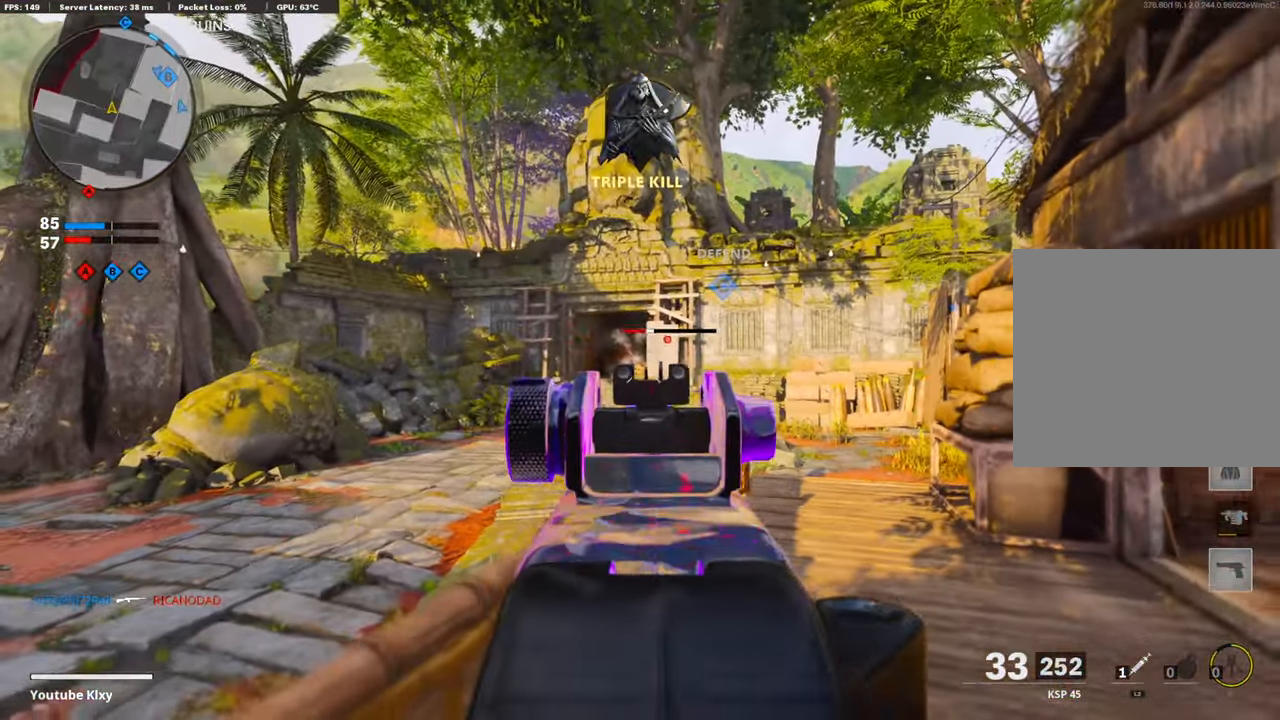
{"buttons": [], "left_stick": "up-left", "right_stick": "down-left", "events": [[83, "R1", "down"], [150, "right_stick", "center"], [250, "L1", "up"], [250, "R1", "up"], [250, "left_stick", "down-left"], [250, "right_stick", "left"], [485, "left_stick", "up-left"], [485, "right_stick", "down-left"]]}
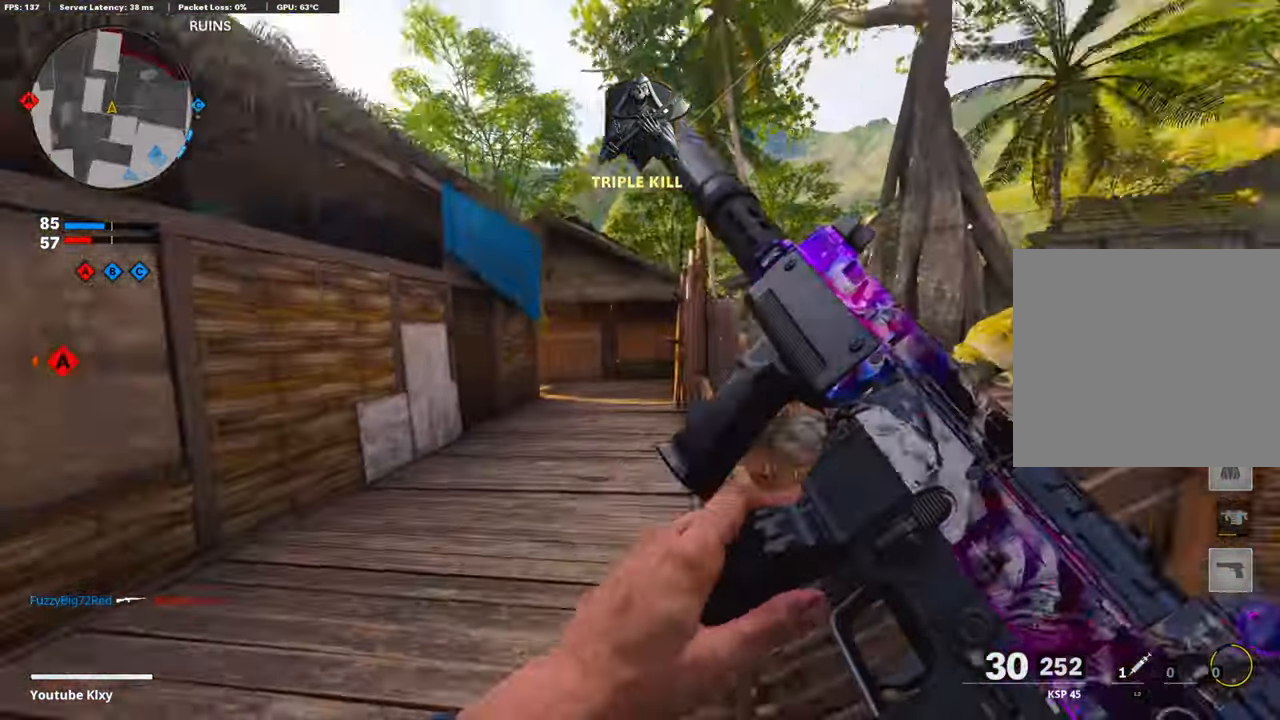
{"buttons": [], "left_stick": "up", "right_stick": "center", "events": [[84, "L3", "down"], [84, "right_stick", "center"], [318, "L3", "up"], [318, "left_stick", "up"], [452, "right_stick", "down-left"], [502, "right_stick", "center"]]}
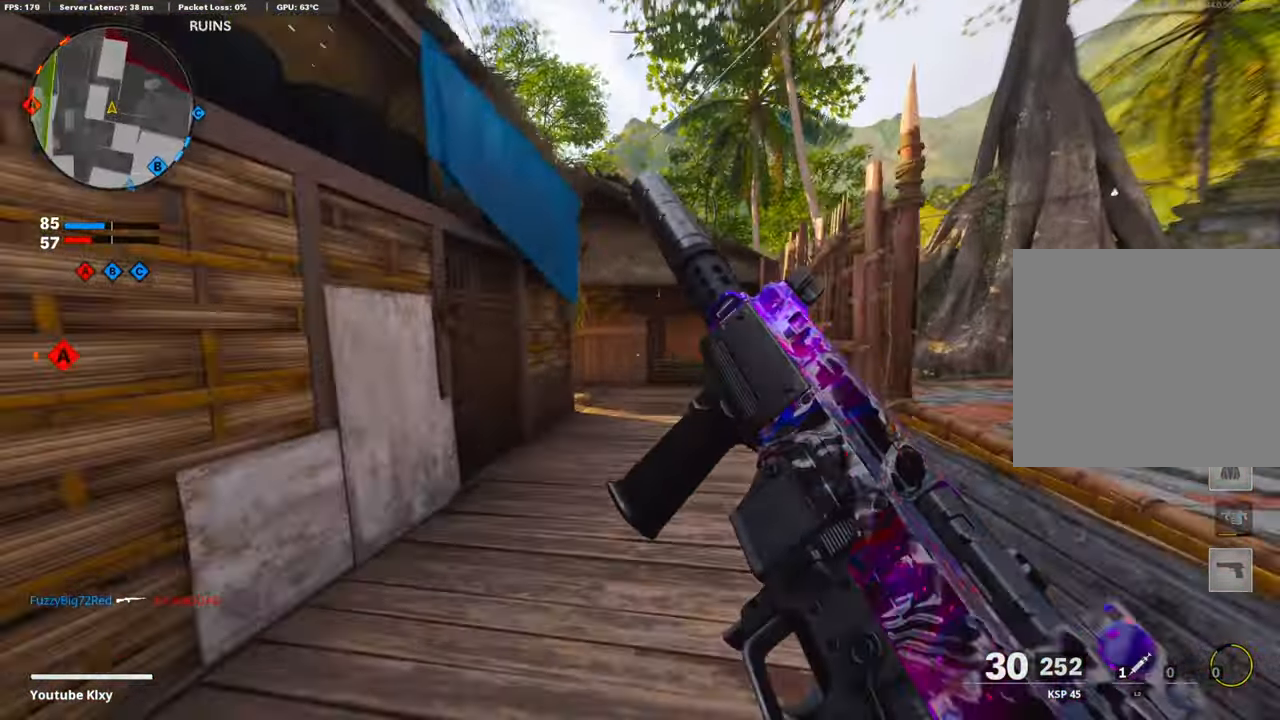
{"buttons": ["R3"], "left_stick": "up", "right_stick": "left", "events": [[117, "right_stick", "left"], [167, "R3", "down"]]}
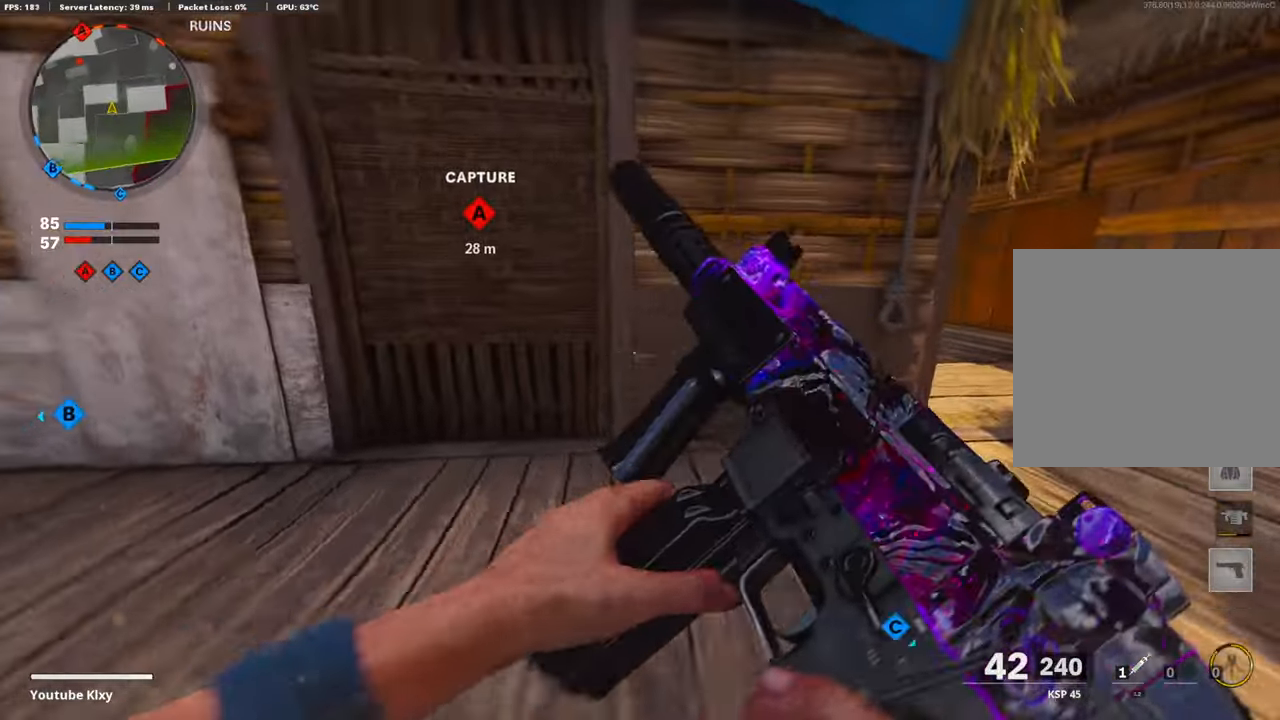
{"buttons": [], "left_stick": "right", "right_stick": "center", "events": [[184, "R3", "up"], [201, "CROSS", "down"], [201, "left_stick", "right"], [201, "right_stick", "right"], [251, "CROSS", "up"], [435, "right_stick", "center"]]}
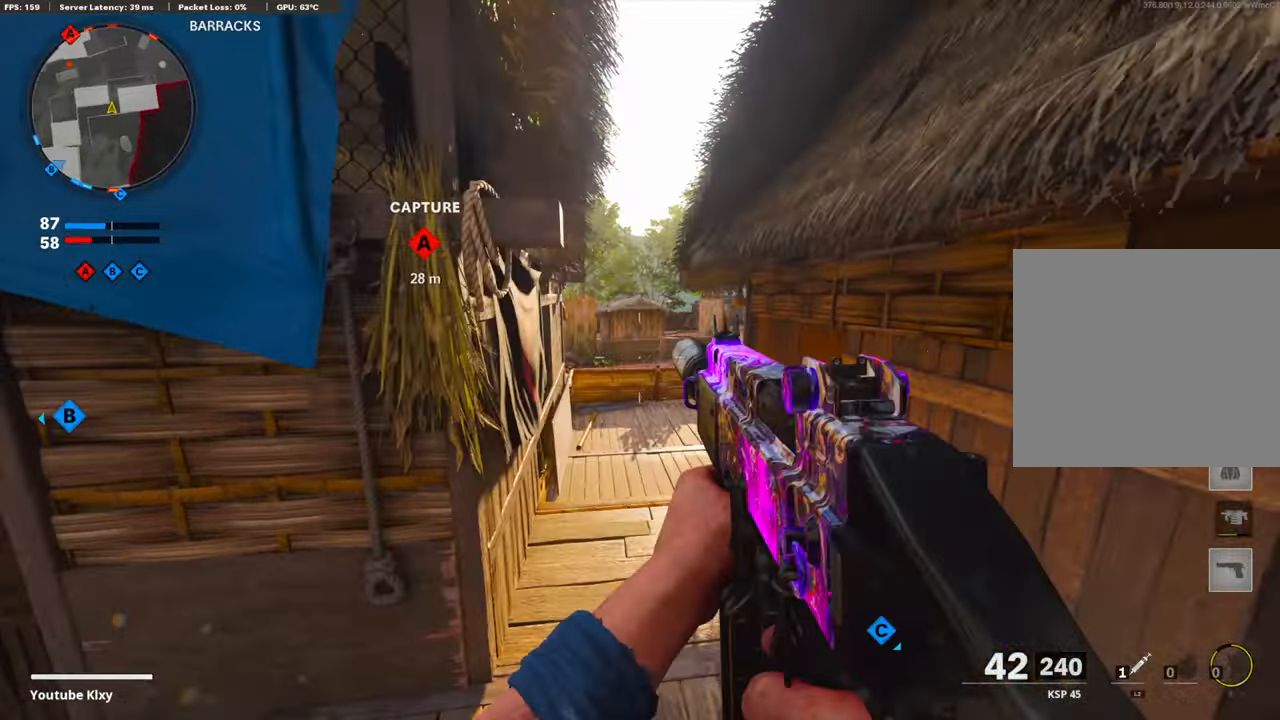
{"buttons": ["L3"], "left_stick": "up", "right_stick": "center", "events": [[150, "left_stick", "up"], [167, "right_stick", "up-left"], [301, "right_stick", "center"], [351, "L3", "down"]]}
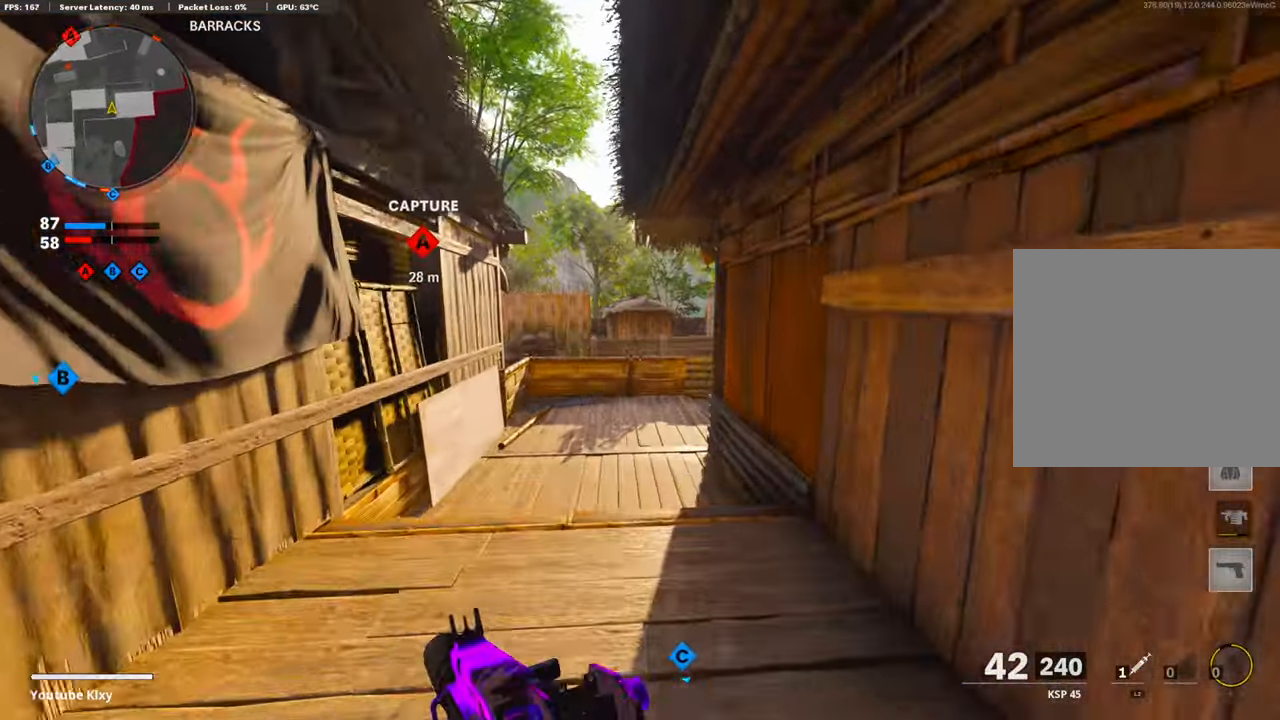
{"buttons": [], "left_stick": "up", "right_stick": "center", "events": [[83, "L3", "up"]]}
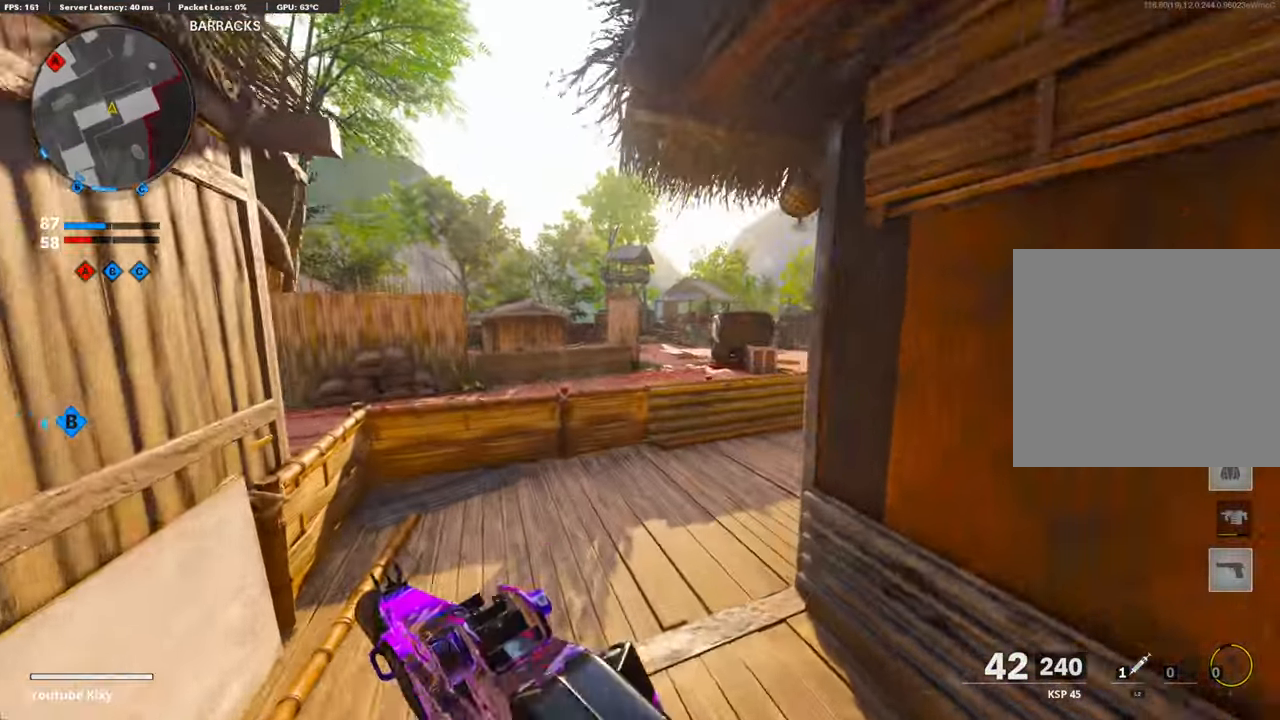
{"buttons": [], "left_stick": "up", "right_stick": "right", "events": [[134, "right_stick", "right"]]}
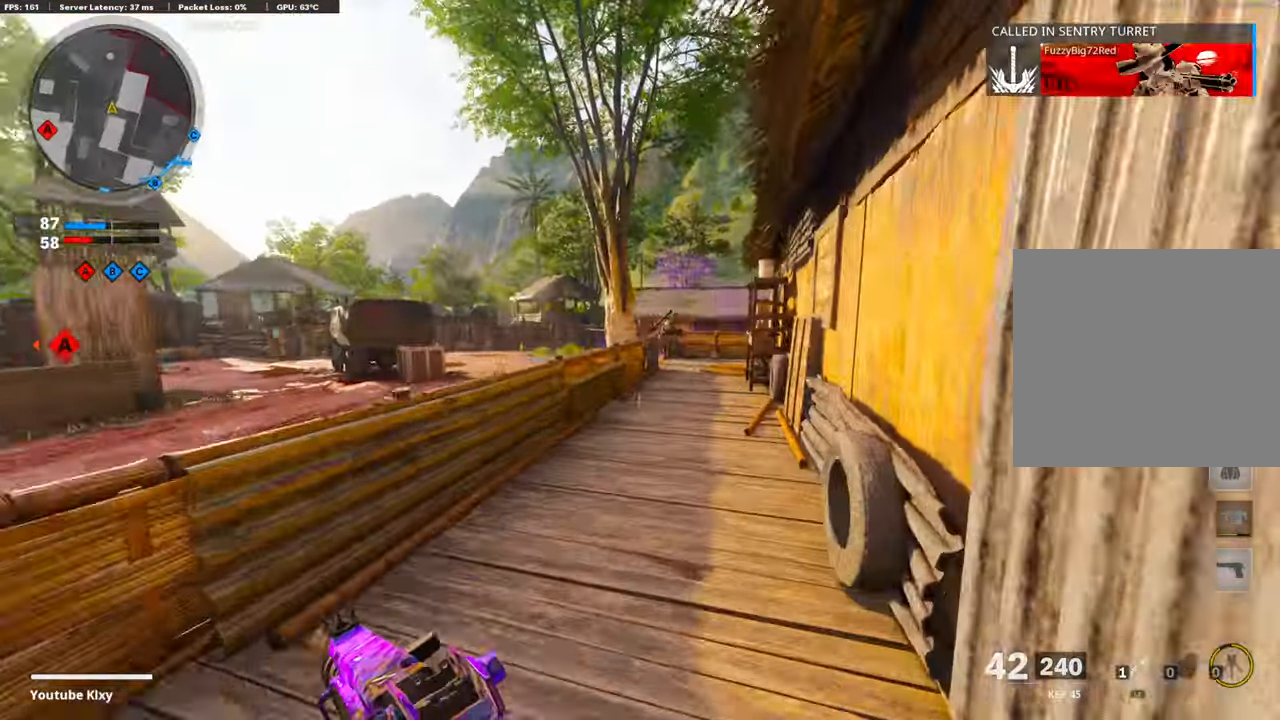
{"buttons": [], "left_stick": "up-left", "right_stick": "center", "events": [[335, "L1", "down"], [351, "R1", "down"], [351, "left_stick", "up-left"], [418, "L1", "up"], [418, "R1", "up"], [418, "right_stick", "center"]]}
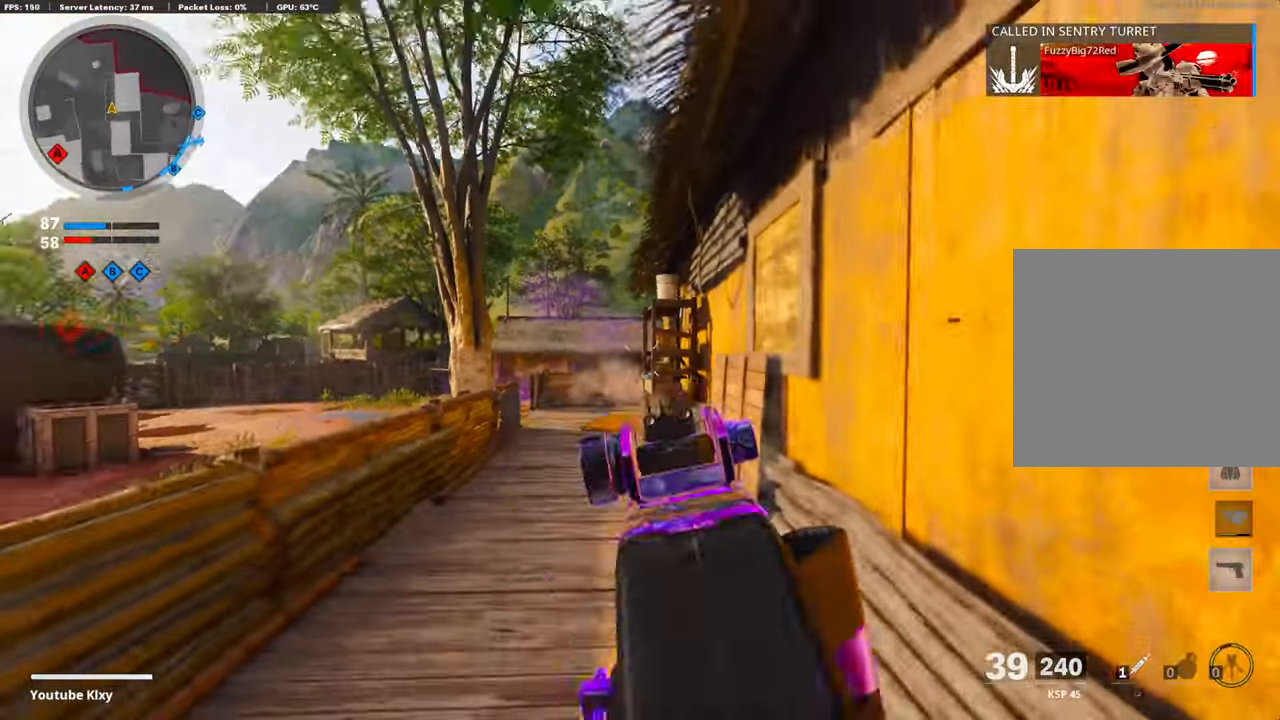
{"buttons": [], "left_stick": "up", "right_stick": "right", "events": [[33, "L3", "down"], [33, "right_stick", "left"], [167, "L3", "up"], [167, "left_stick", "up"], [234, "right_stick", "center"], [385, "right_stick", "right"]]}
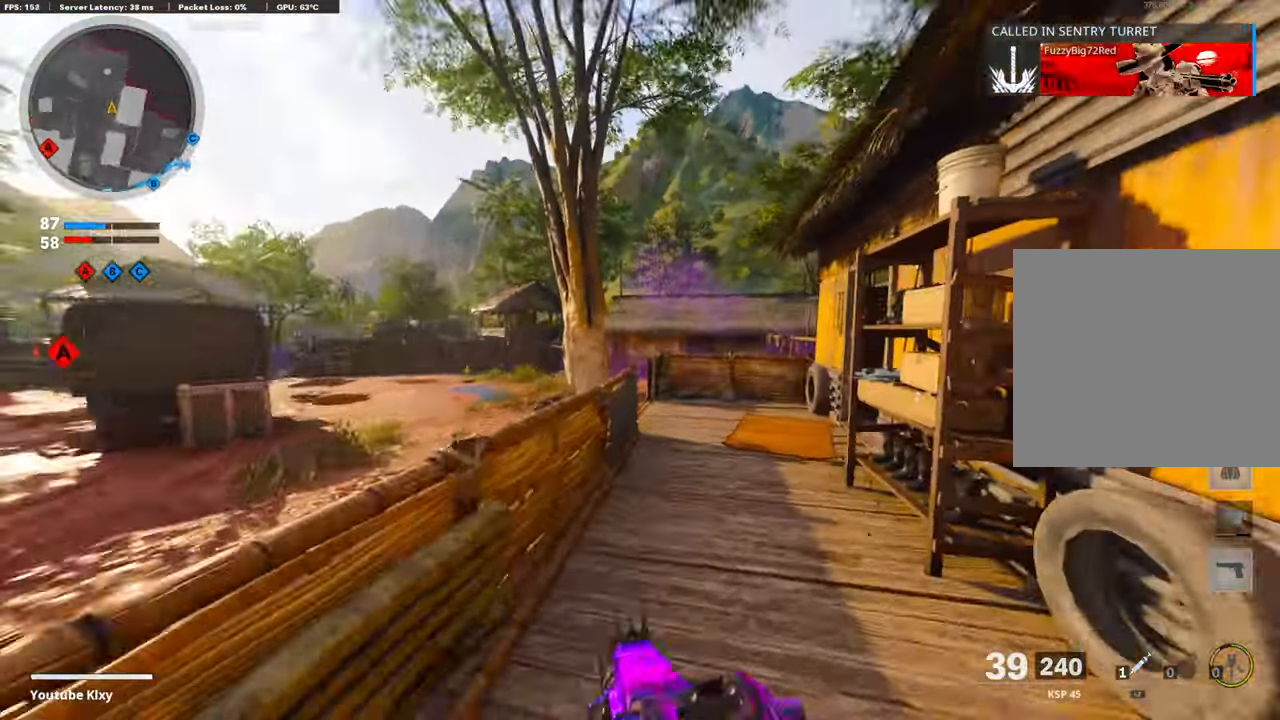
{"buttons": [], "left_stick": "up", "right_stick": "right", "events": [[418, "R3", "down"], [502, "R3", "up"]]}
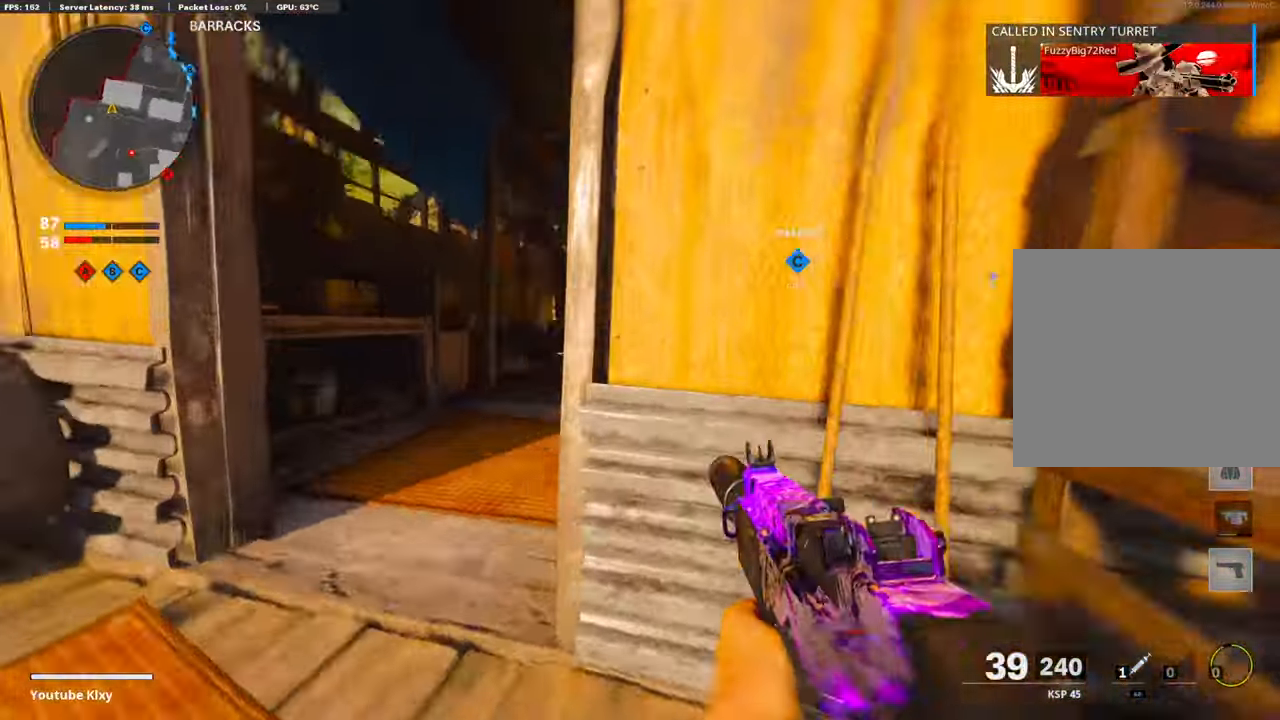
{"buttons": ["L1"], "left_stick": "up", "right_stick": "right", "events": [[50, "R1", "down"], [100, "R1", "up"], [117, "L1", "down"]]}
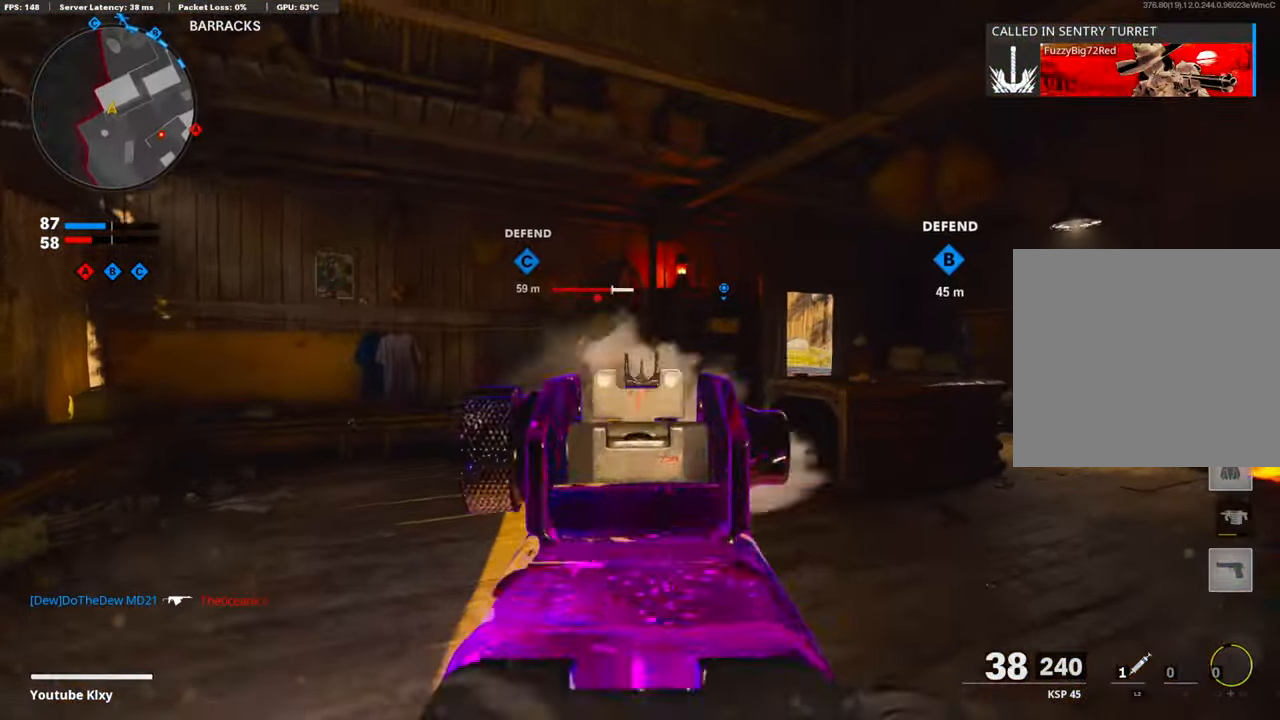
{"buttons": ["CROSS", "L1", "R1"], "left_stick": "down-right", "right_stick": "down-left", "events": [[234, "R1", "down"], [318, "L1", "up"], [318, "R1", "up"], [334, "right_stick", "down-left"], [418, "left_stick", "down-right"], [502, "CROSS", "down"], [502, "L1", "down"], [502, "R1", "down"]]}
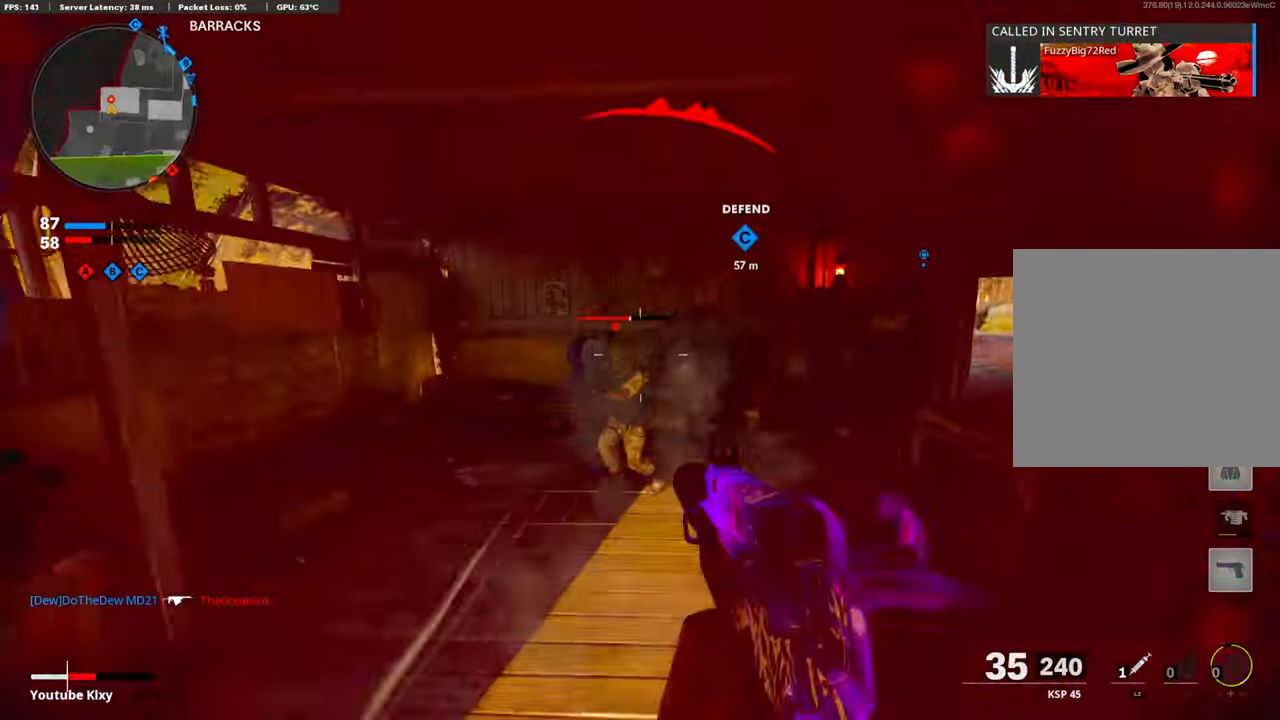
{"buttons": [], "left_stick": "down-right", "right_stick": "up-left", "events": [[83, "CROSS", "up"], [167, "R1", "up"], [250, "R1", "down"], [250, "right_stick", "up"], [301, "right_stick", "center"], [368, "R1", "up"], [501, "L1", "up"], [501, "right_stick", "up-left"]]}
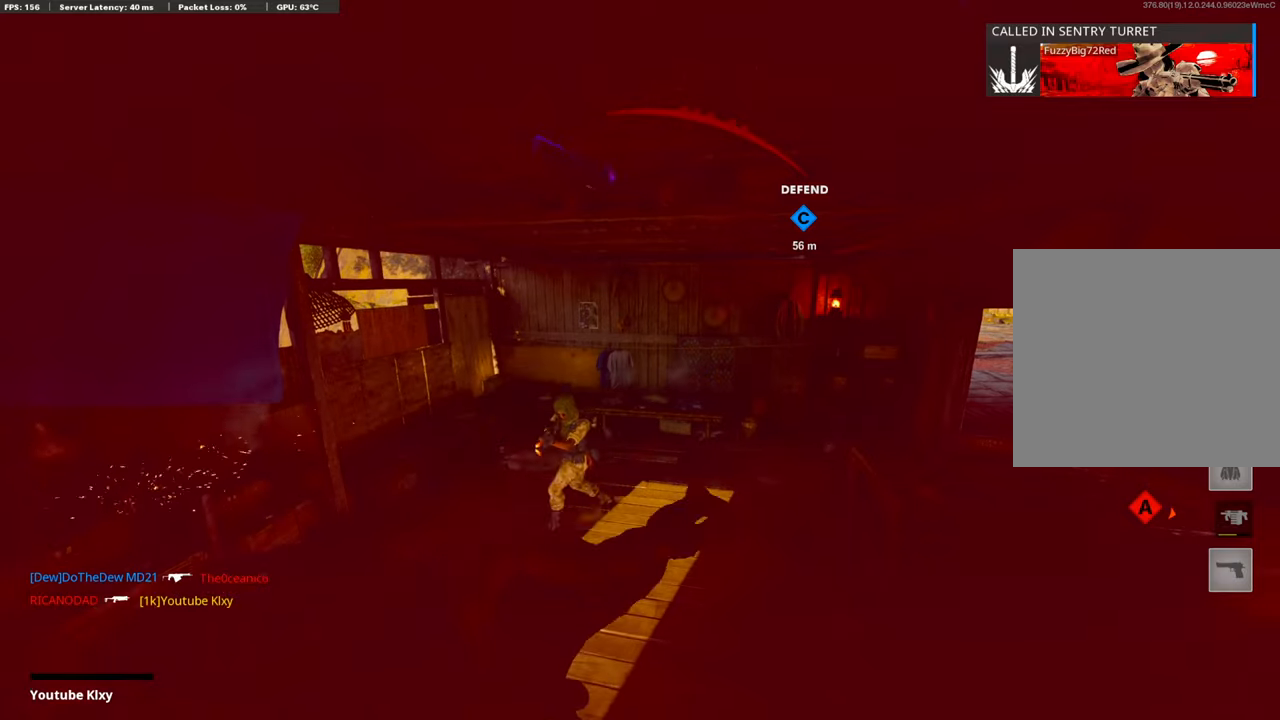
{"buttons": [], "left_stick": "center", "right_stick": "center", "events": [[67, "left_stick", "center"], [67, "right_stick", "center"]]}
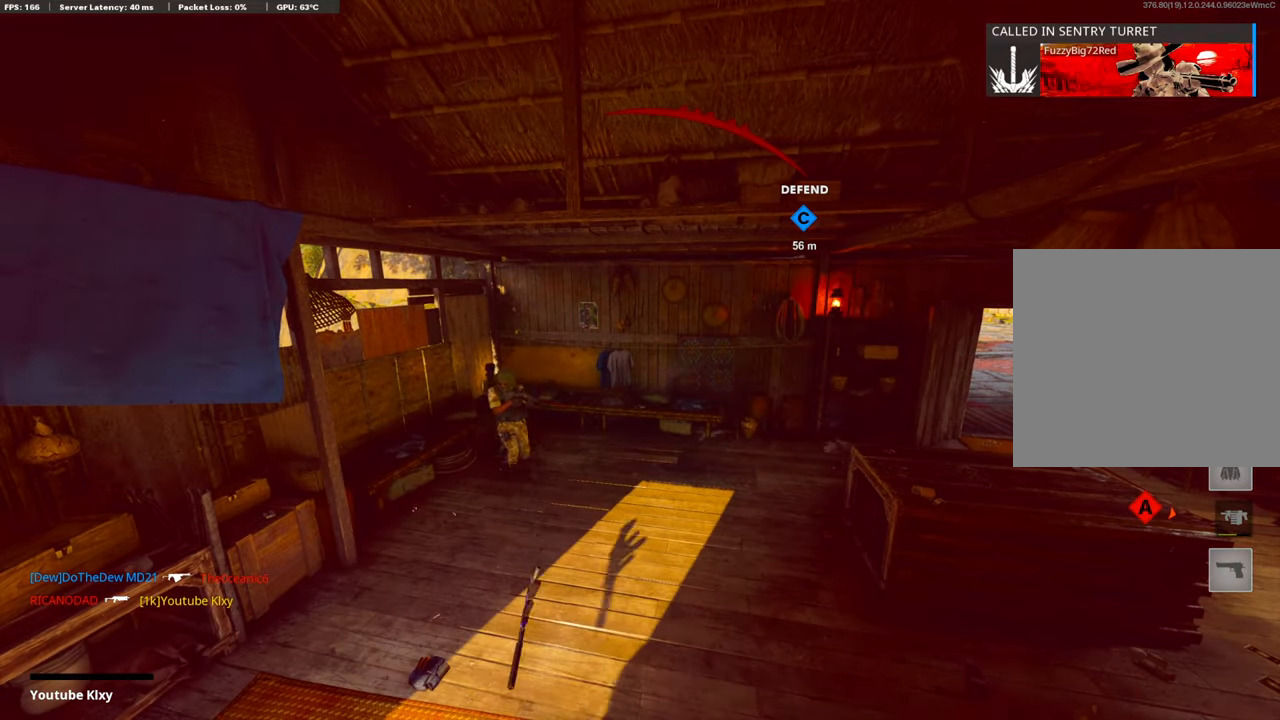
{"buttons": [], "left_stick": "center", "right_stick": "center", "events": []}
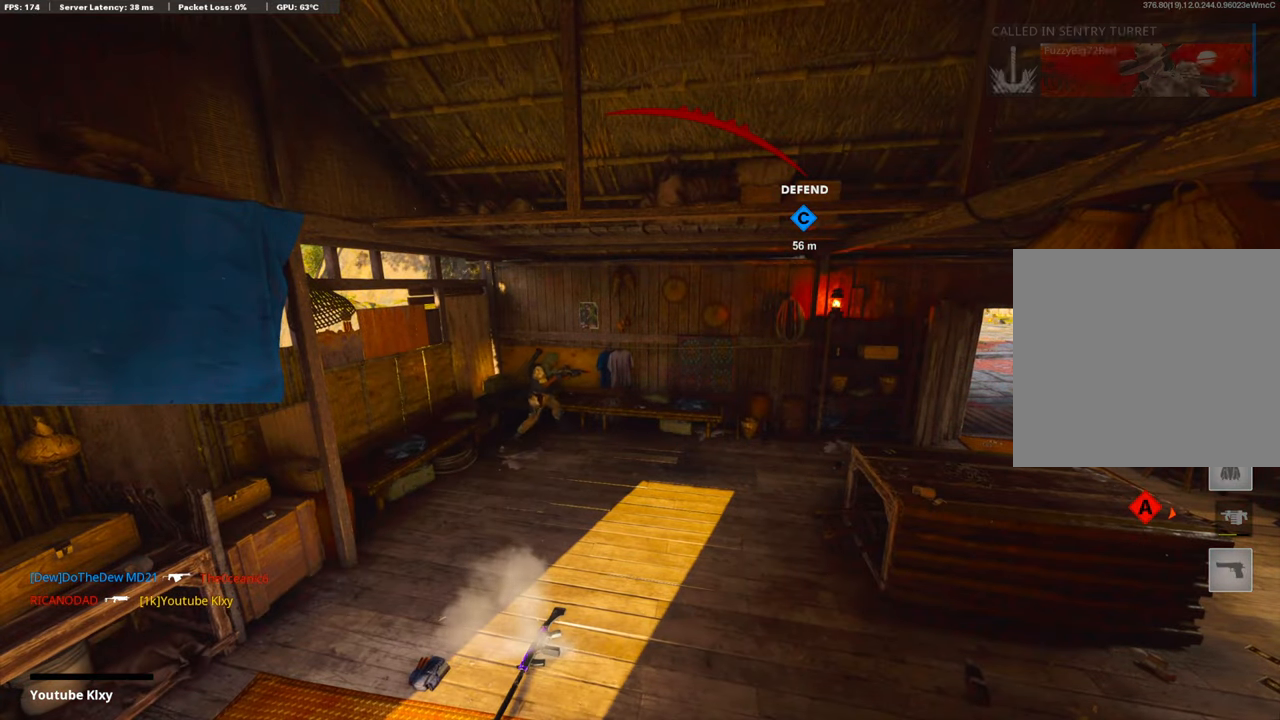
{"buttons": [], "left_stick": "center", "right_stick": "center", "events": []}
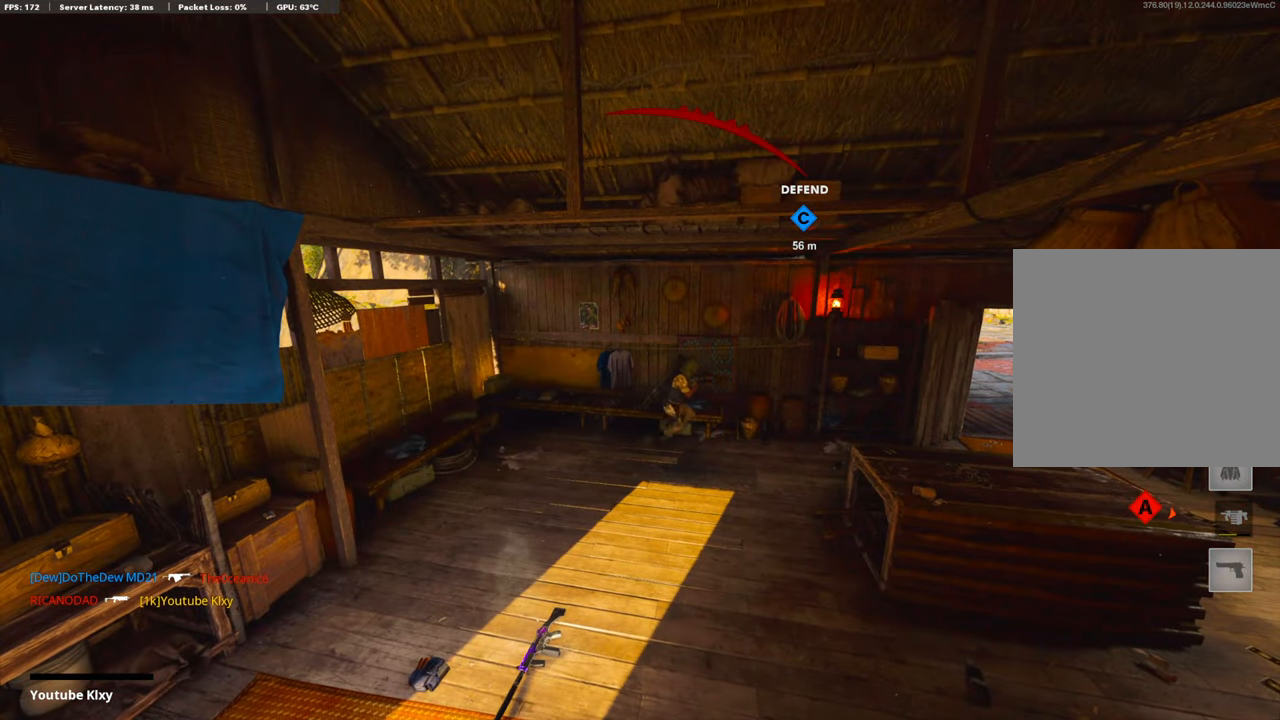
{"buttons": [], "left_stick": "center", "right_stick": "center", "events": []}
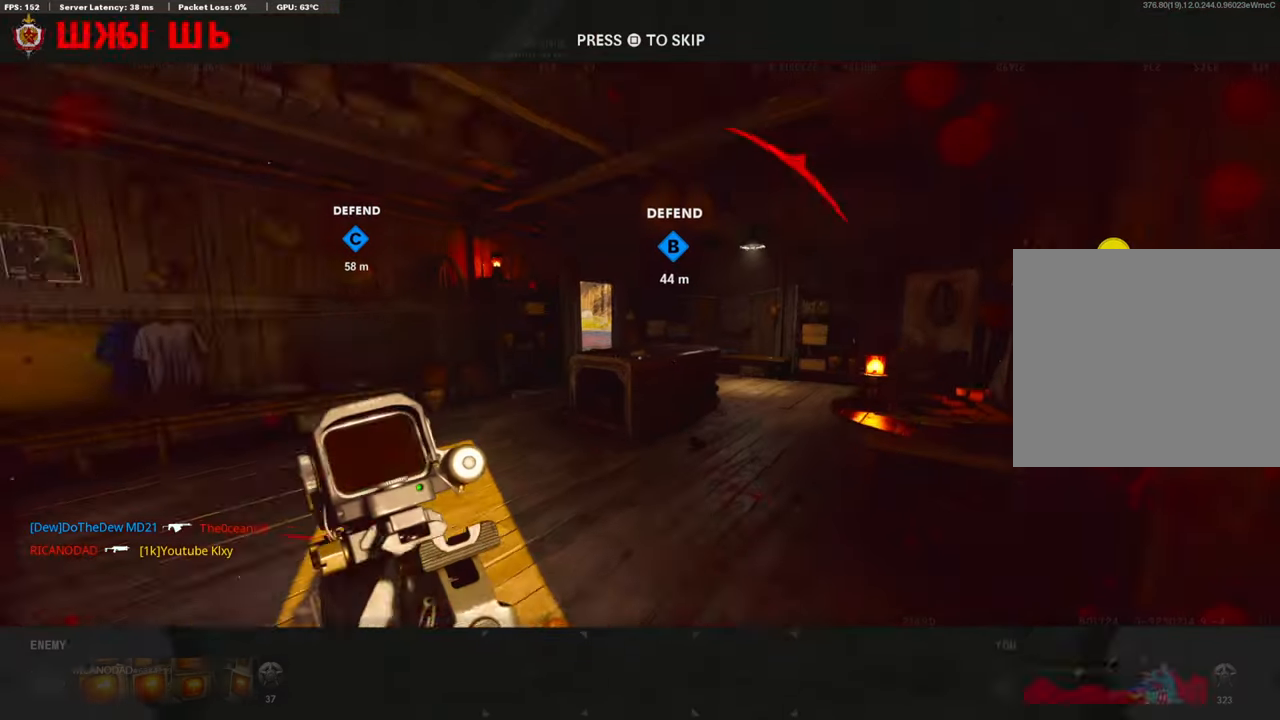
{"buttons": [], "left_stick": "center", "right_stick": "center", "events": []}